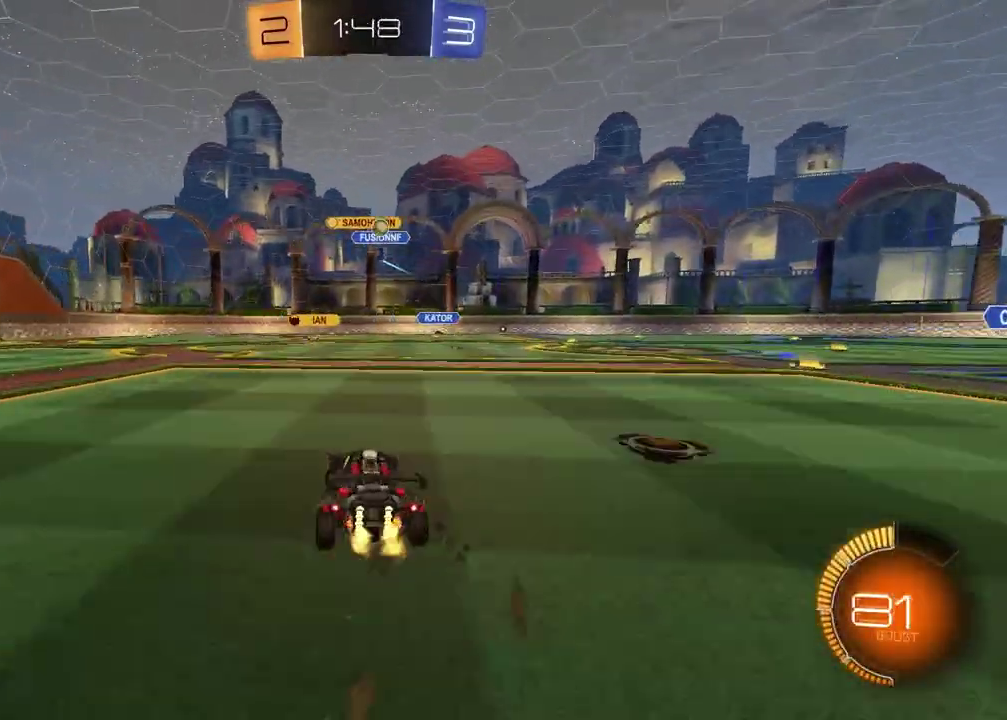
Gameplay with a controller (PlayStation layout); each line is a JSON object with the inputs held at the frame after it. "events" lists button and stick changes between this image and that frame as [ms after this image, input, new state], when the widget could be followed in between.
{"buttons": ["R2"], "left_stick": "center", "right_stick": "center", "events": [[117, "left_stick", "right"], [333, "left_stick", "center"]]}
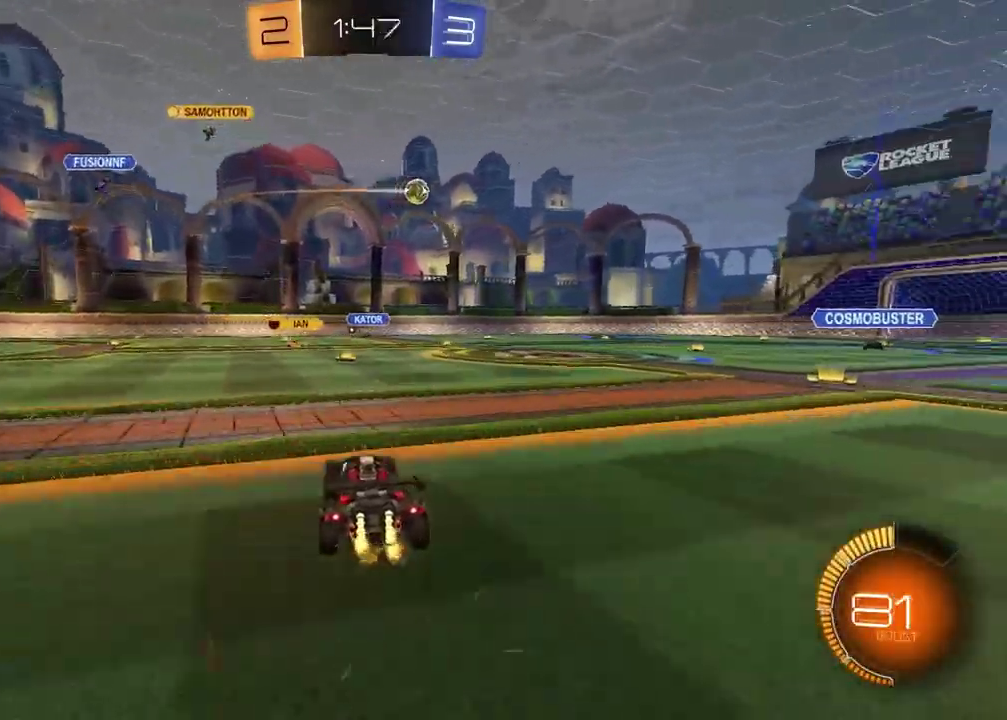
{"buttons": [], "left_stick": "right", "right_stick": "center", "events": [[150, "left_stick", "right"], [483, "R2", "up"]]}
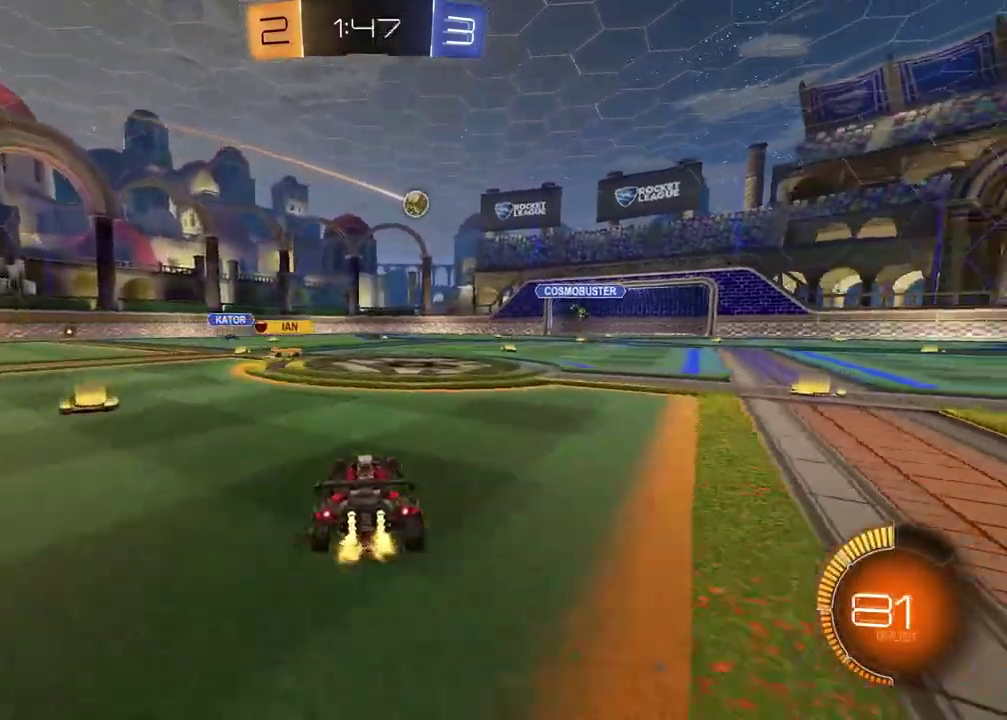
{"buttons": [], "left_stick": "center", "right_stick": "center", "events": [[133, "left_stick", "center"], [283, "R2", "down"], [450, "R2", "up"]]}
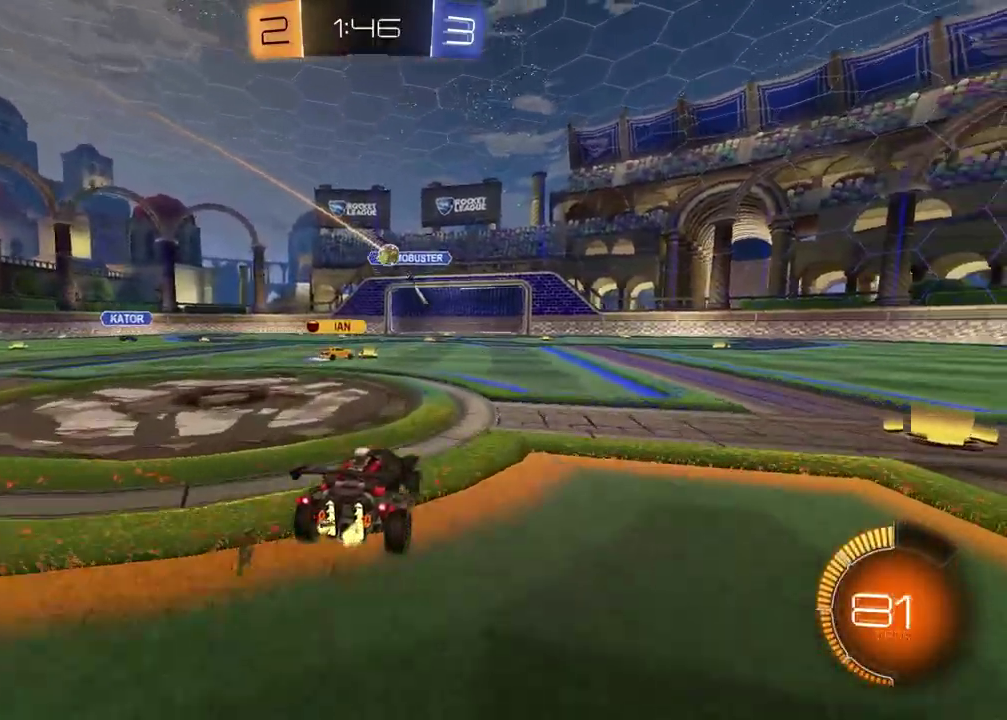
{"buttons": ["R2"], "left_stick": "left", "right_stick": "center", "events": [[150, "left_stick", "left"], [333, "R2", "down"]]}
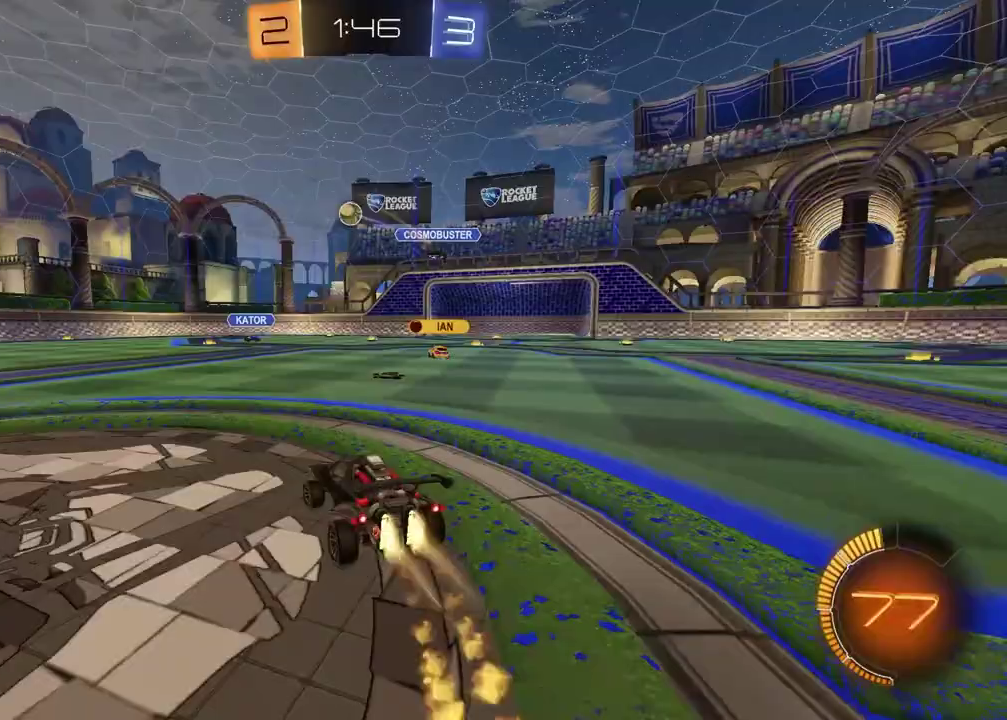
{"buttons": ["R2"], "left_stick": "center", "right_stick": "center", "events": [[133, "left_stick", "center"], [350, "left_stick", "right"], [467, "left_stick", "center"]]}
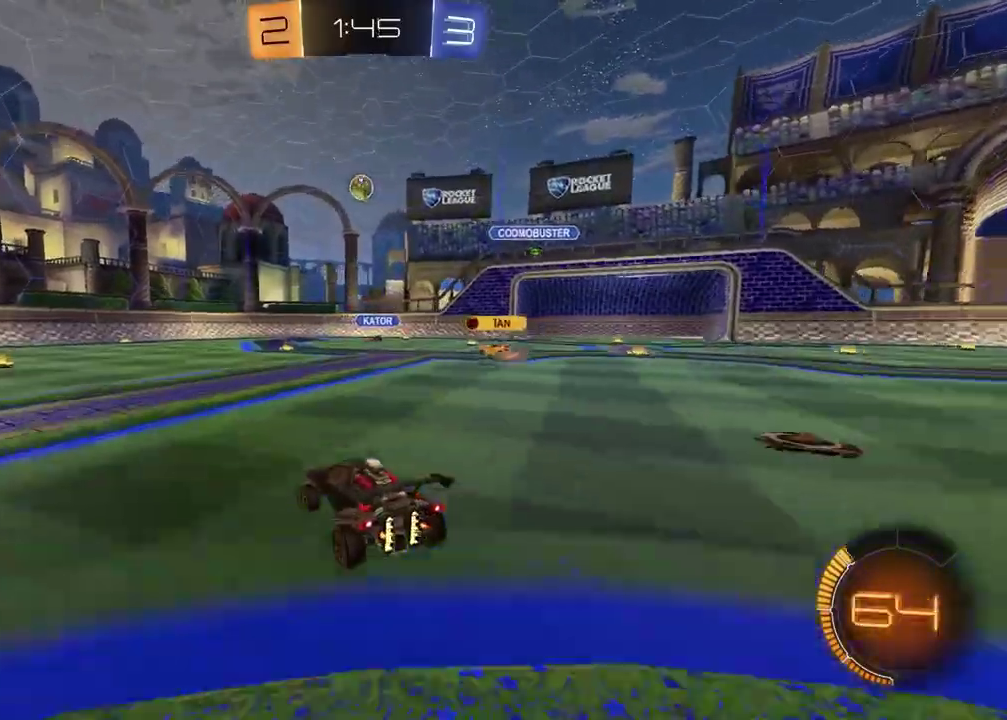
{"buttons": [], "left_stick": "center", "right_stick": "center", "events": [[33, "left_stick", "left"], [317, "R2", "up"], [383, "left_stick", "center"]]}
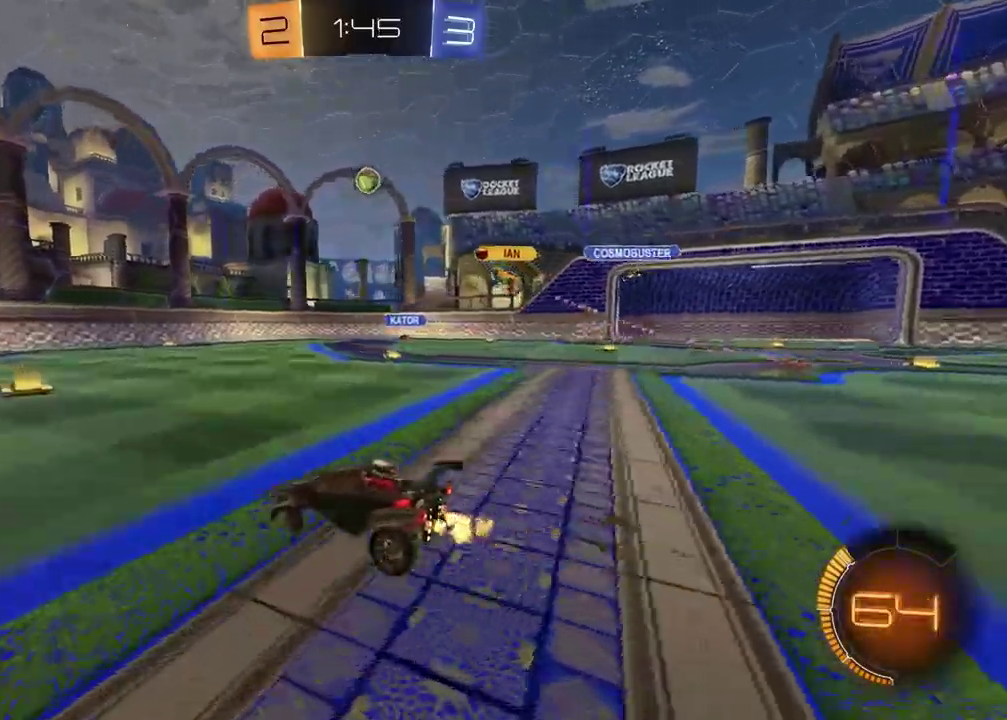
{"buttons": [], "left_stick": "center", "right_stick": "center", "events": []}
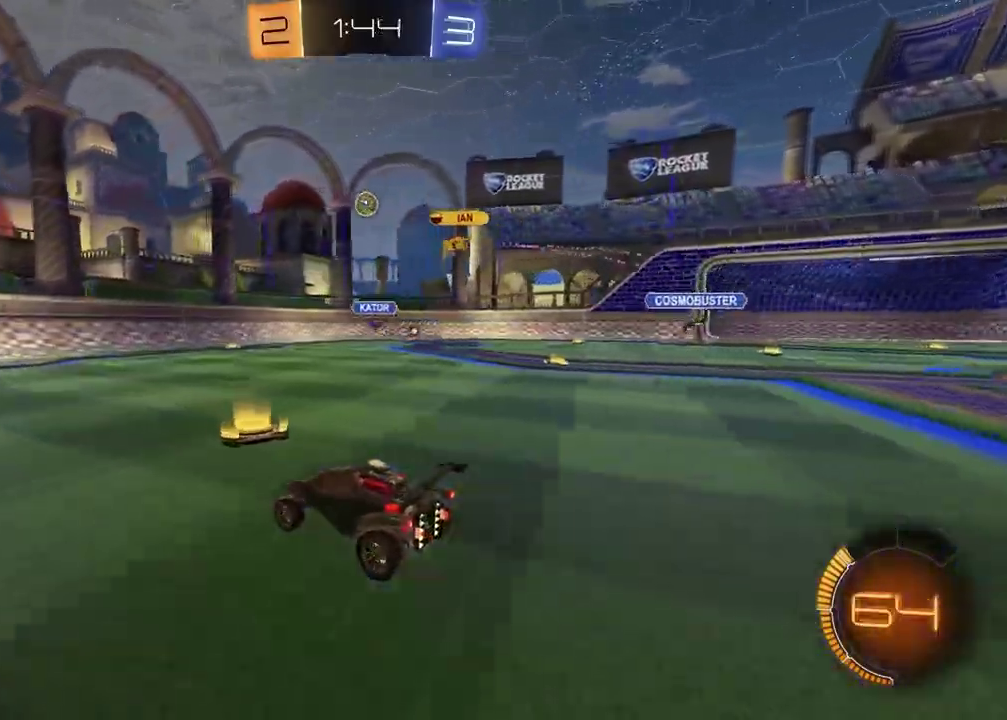
{"buttons": ["R2"], "left_stick": "left", "right_stick": "center", "events": [[267, "left_stick", "left"], [367, "R2", "down"]]}
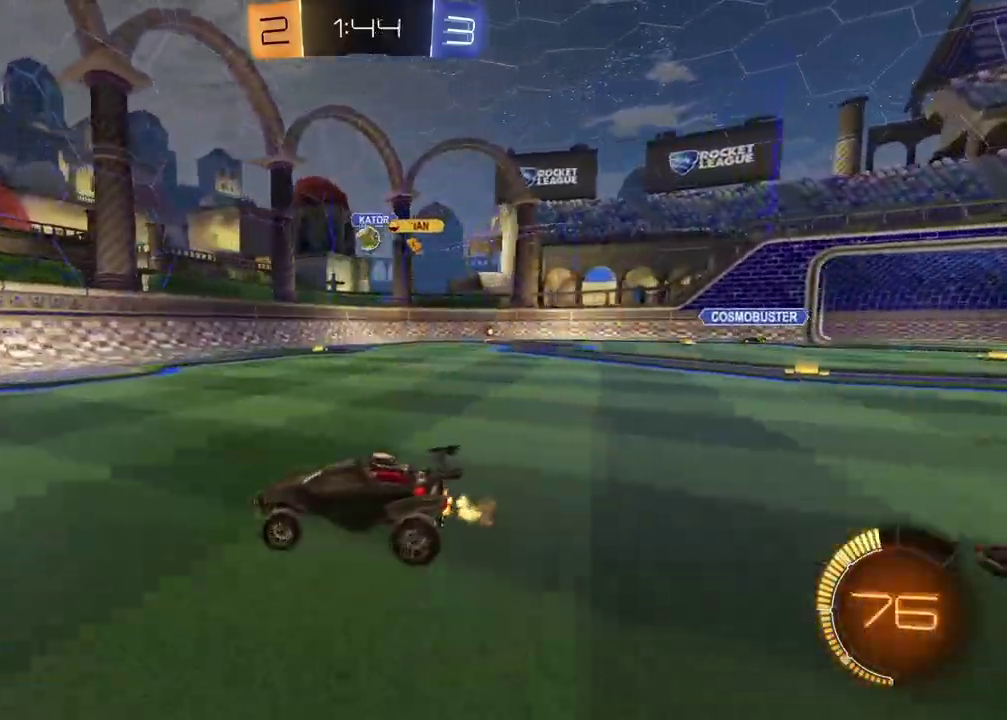
{"buttons": ["R2"], "left_stick": "right", "right_stick": "center", "events": [[333, "left_stick", "center"], [400, "left_stick", "right"]]}
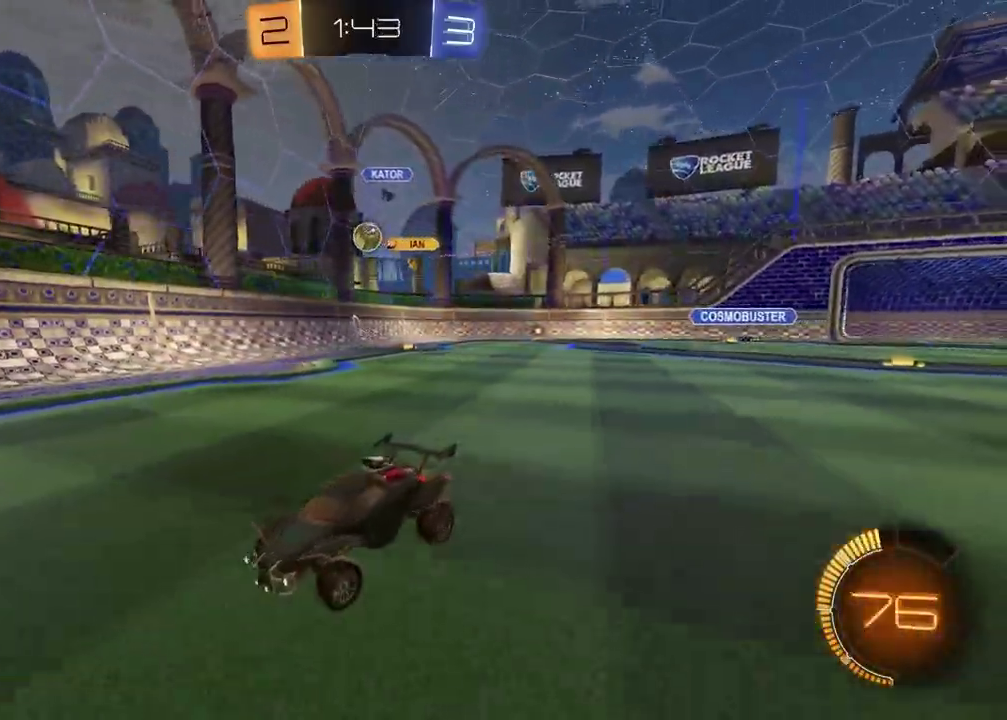
{"buttons": ["R2"], "left_stick": "right", "right_stick": "center", "events": []}
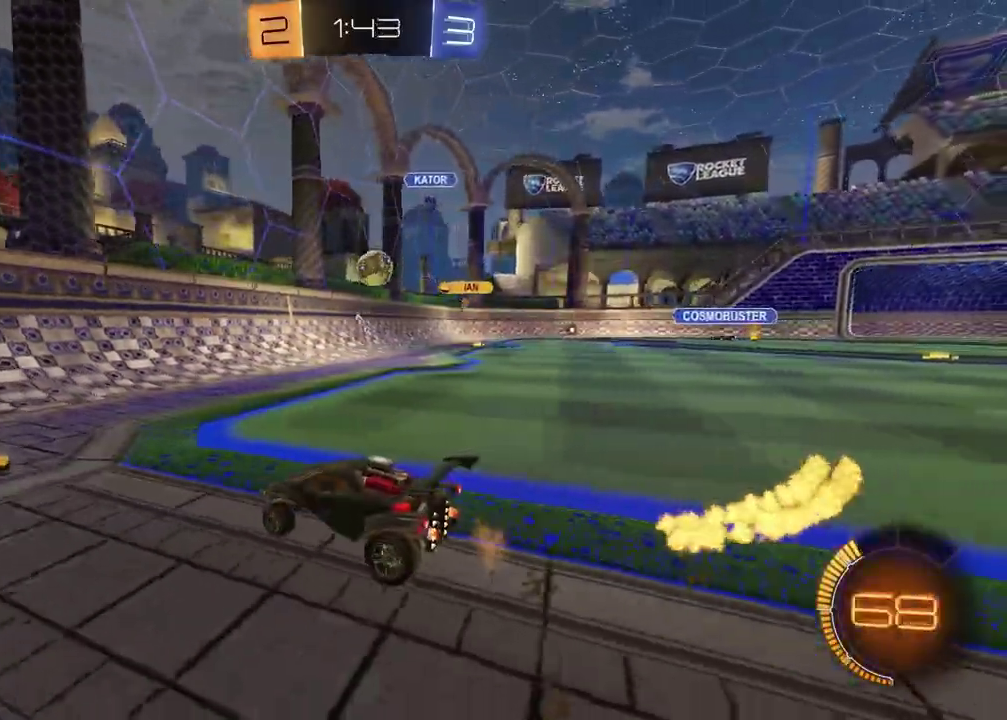
{"buttons": ["R2"], "left_stick": "center", "right_stick": "center", "events": [[333, "left_stick", "center"], [350, "CROSS", "down"], [383, "left_stick", "down-right"], [483, "CROSS", "up"], [483, "left_stick", "center"]]}
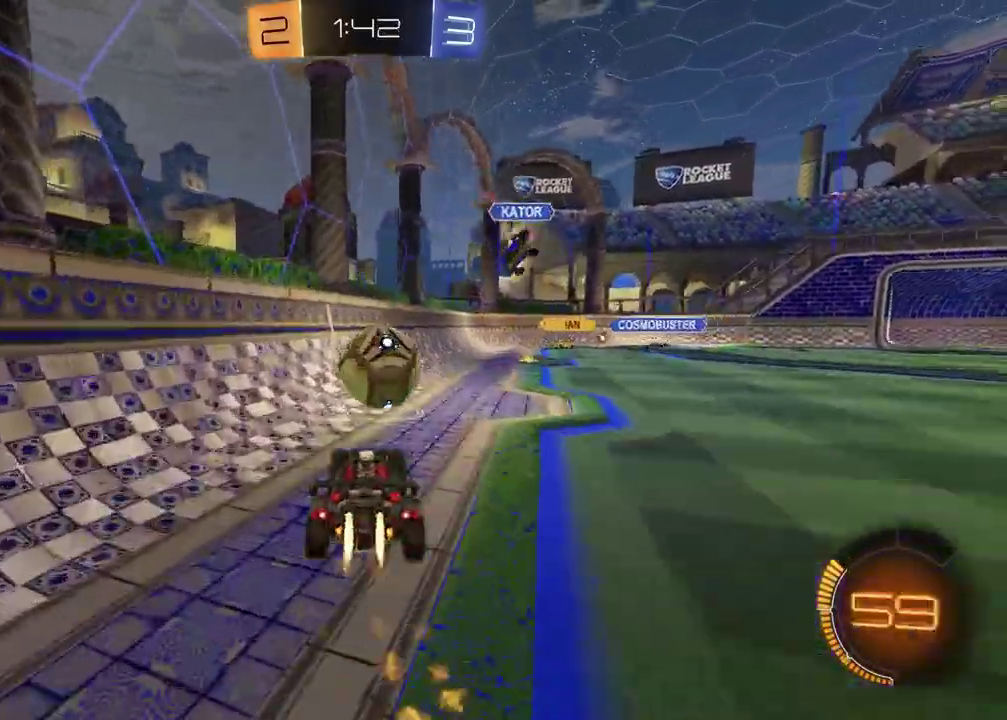
{"buttons": ["R2"], "left_stick": "up", "right_stick": "center", "events": [[167, "left_stick", "down-left"], [183, "SQUARE", "down"], [317, "left_stick", "right"], [400, "left_stick", "up-right"], [417, "SQUARE", "up"], [450, "left_stick", "up"]]}
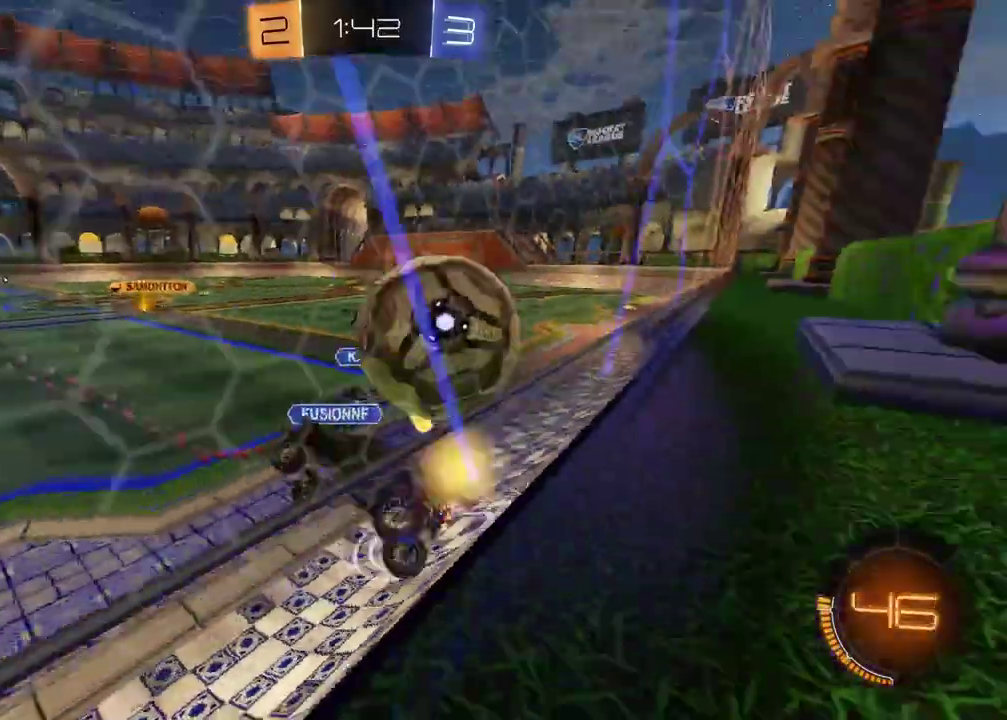
{"buttons": ["R2"], "left_stick": "left", "right_stick": "center", "events": [[33, "left_stick", "down-left"], [150, "left_stick", "right"], [350, "left_stick", "center"], [483, "left_stick", "left"]]}
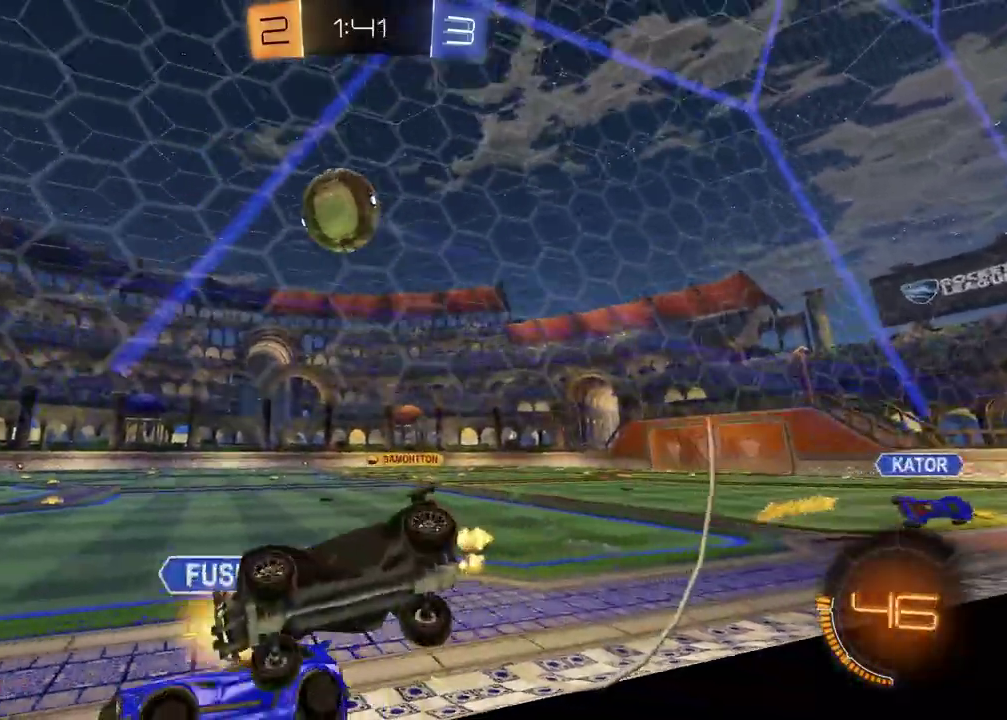
{"buttons": ["R2"], "left_stick": "right", "right_stick": "center", "events": [[117, "left_stick", "center"], [283, "left_stick", "right"]]}
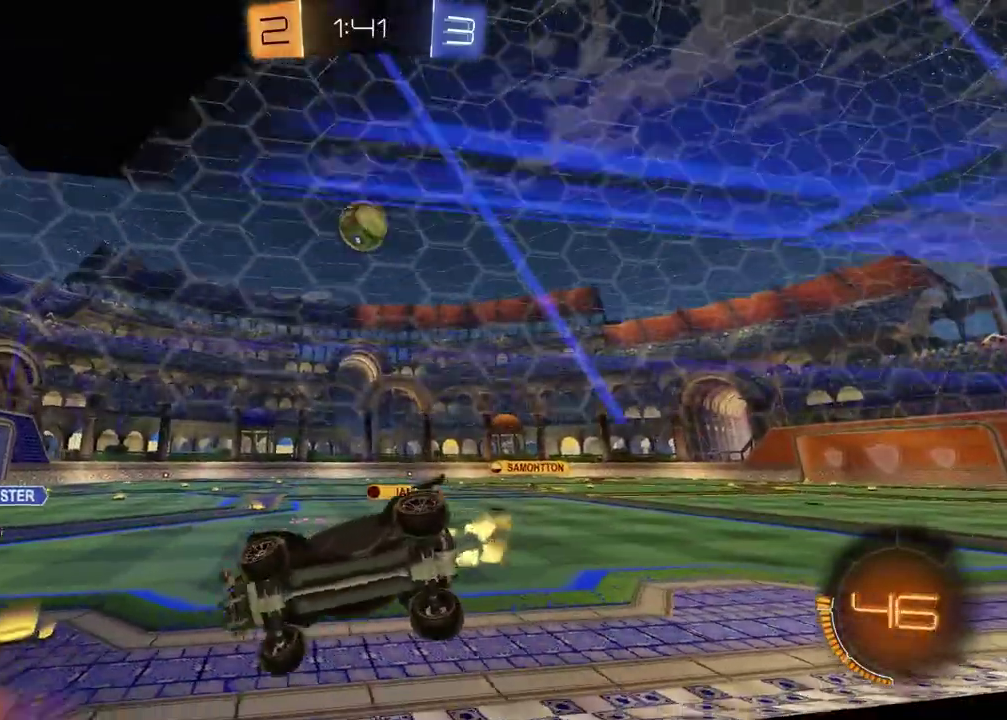
{"buttons": ["R2"], "left_stick": "center", "right_stick": "center", "events": [[333, "left_stick", "center"]]}
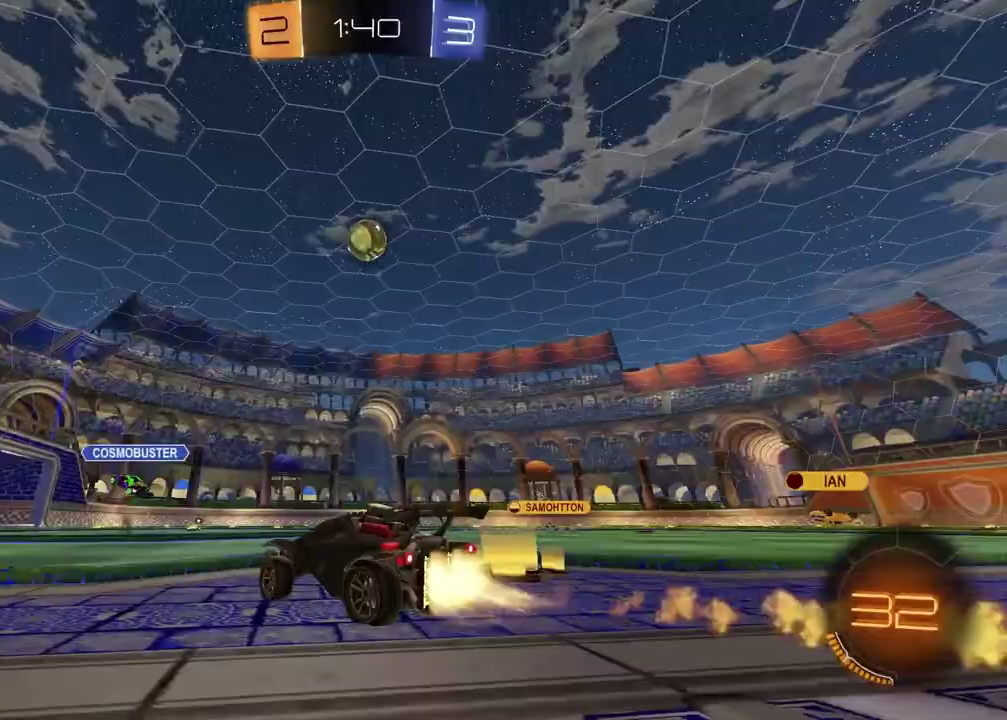
{"buttons": ["R2"], "left_stick": "center", "right_stick": "center", "events": [[50, "left_stick", "up-right"], [133, "left_stick", "center"], [300, "TRIANGLE", "down"], [333, "left_stick", "left"], [417, "TRIANGLE", "up"], [450, "left_stick", "center"]]}
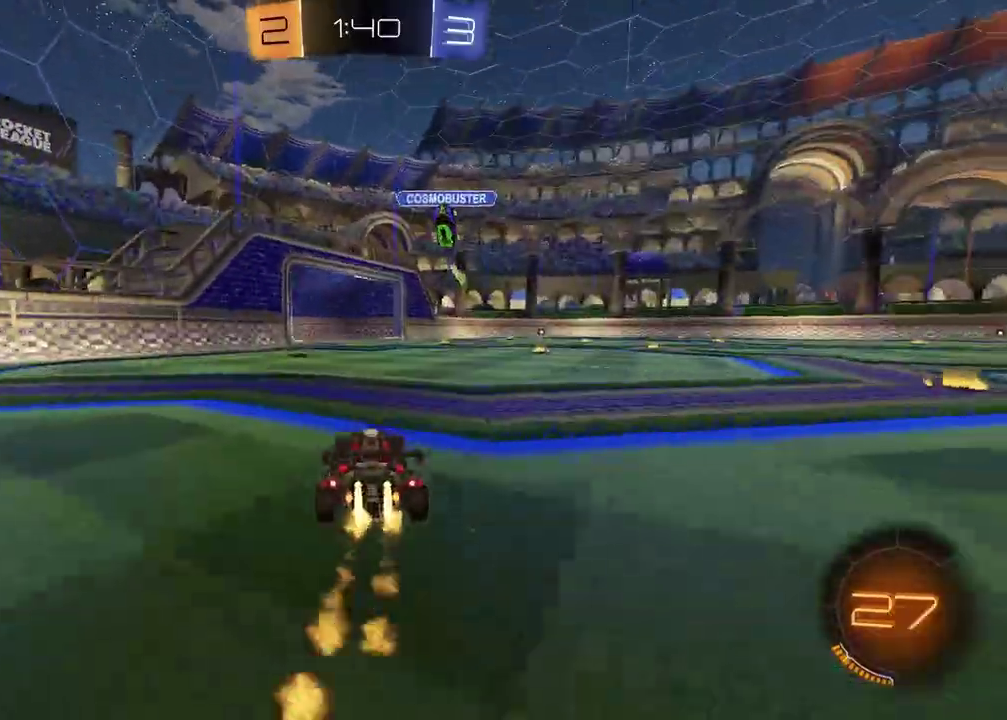
{"buttons": ["R2"], "left_stick": "left", "right_stick": "center", "events": [[200, "left_stick", "left"]]}
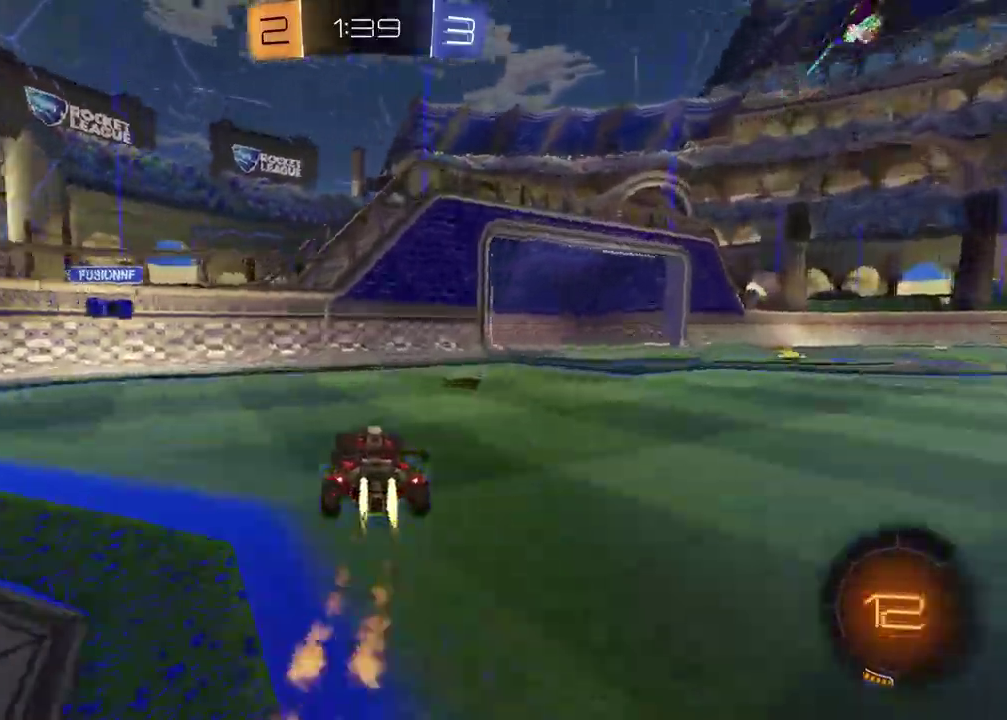
{"buttons": ["R2"], "left_stick": "left", "right_stick": "center", "events": [[17, "left_stick", "center"], [83, "left_stick", "right"], [317, "left_stick", "center"], [483, "left_stick", "left"]]}
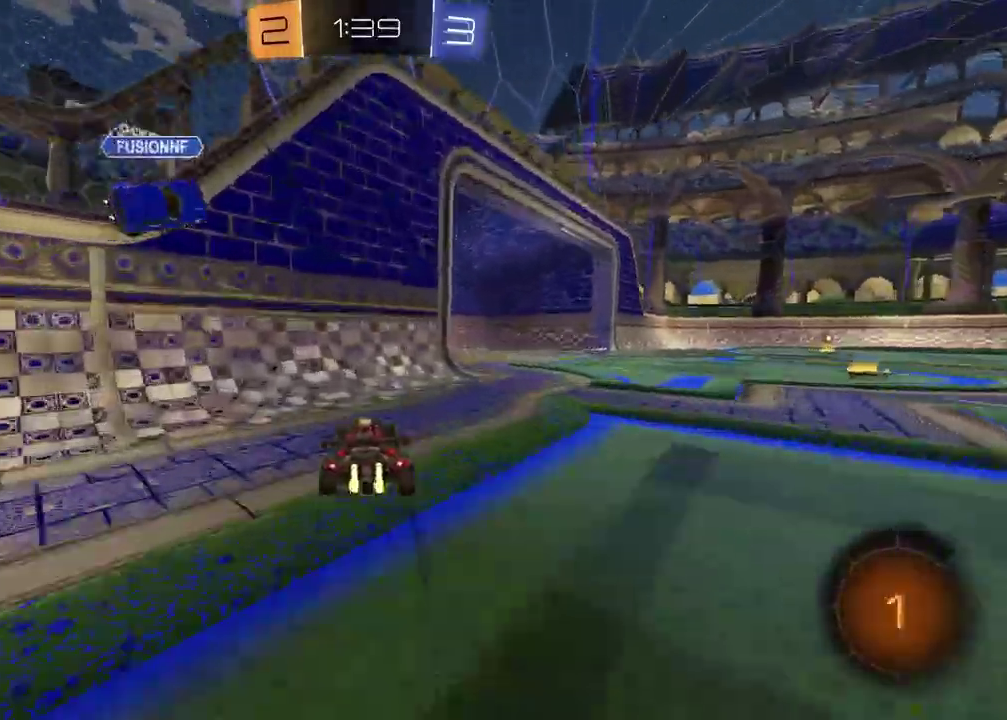
{"buttons": ["R2"], "left_stick": "left", "right_stick": "center", "events": [[67, "left_stick", "center"], [217, "left_stick", "left"]]}
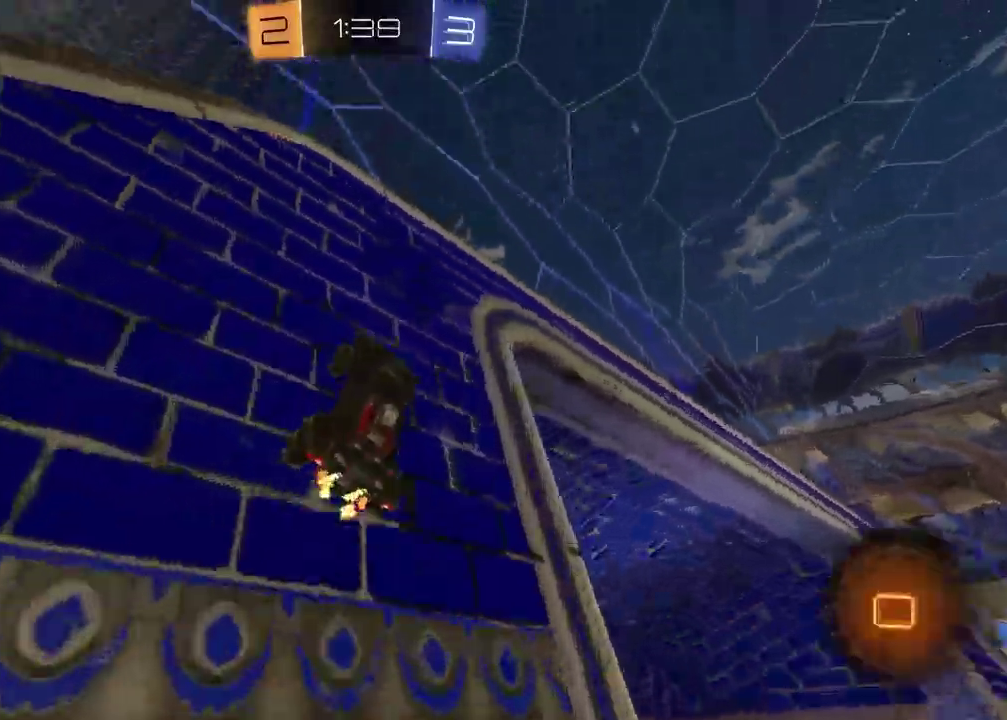
{"buttons": ["R2"], "left_stick": "left", "right_stick": "center", "events": [[67, "left_stick", "center"], [150, "left_stick", "left"], [283, "left_stick", "center"], [333, "left_stick", "left"], [383, "TRIANGLE", "down"], [467, "TRIANGLE", "up"]]}
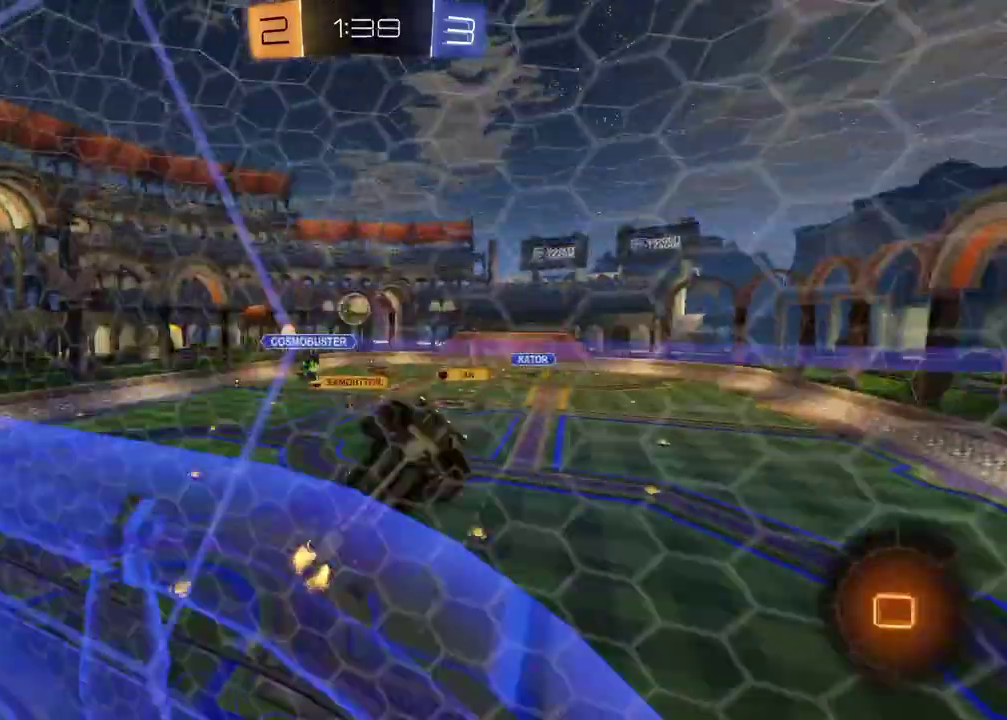
{"buttons": ["R2"], "left_stick": "left", "right_stick": "center", "events": []}
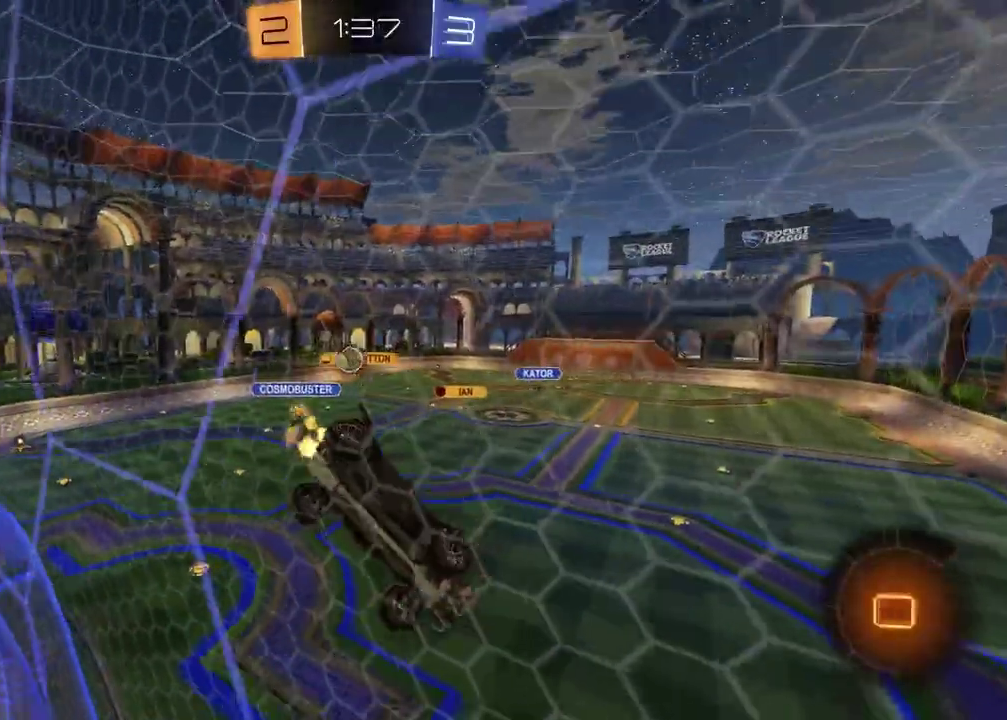
{"buttons": ["R2"], "left_stick": "center", "right_stick": "center", "events": [[100, "left_stick", "center"]]}
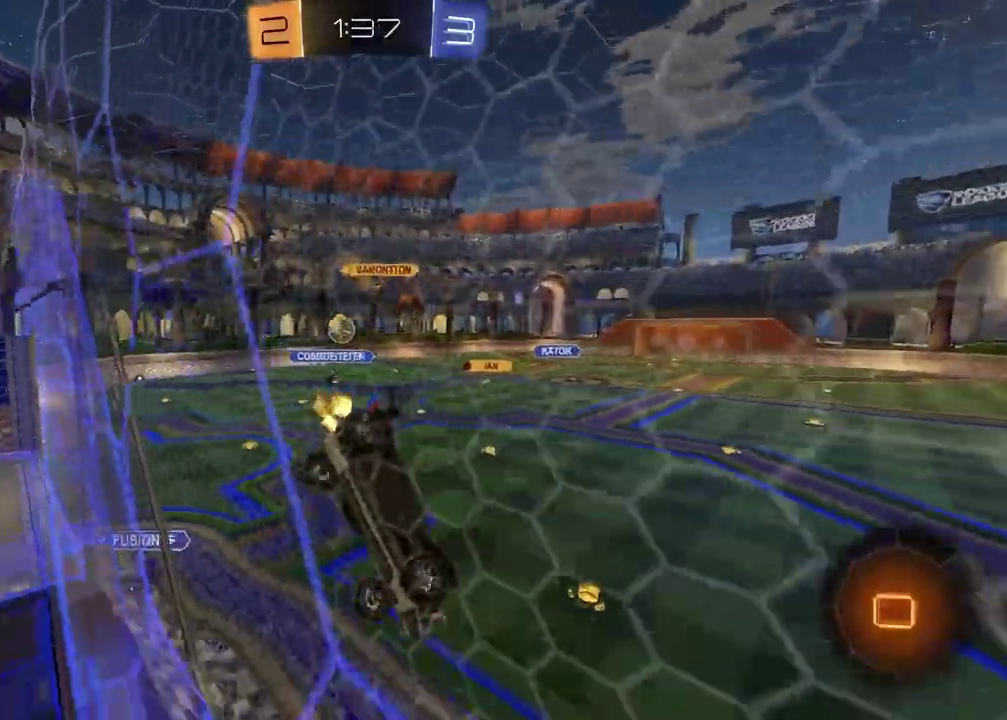
{"buttons": ["R2"], "left_stick": "center", "right_stick": "center", "events": [[83, "left_stick", "right"], [167, "left_stick", "center"]]}
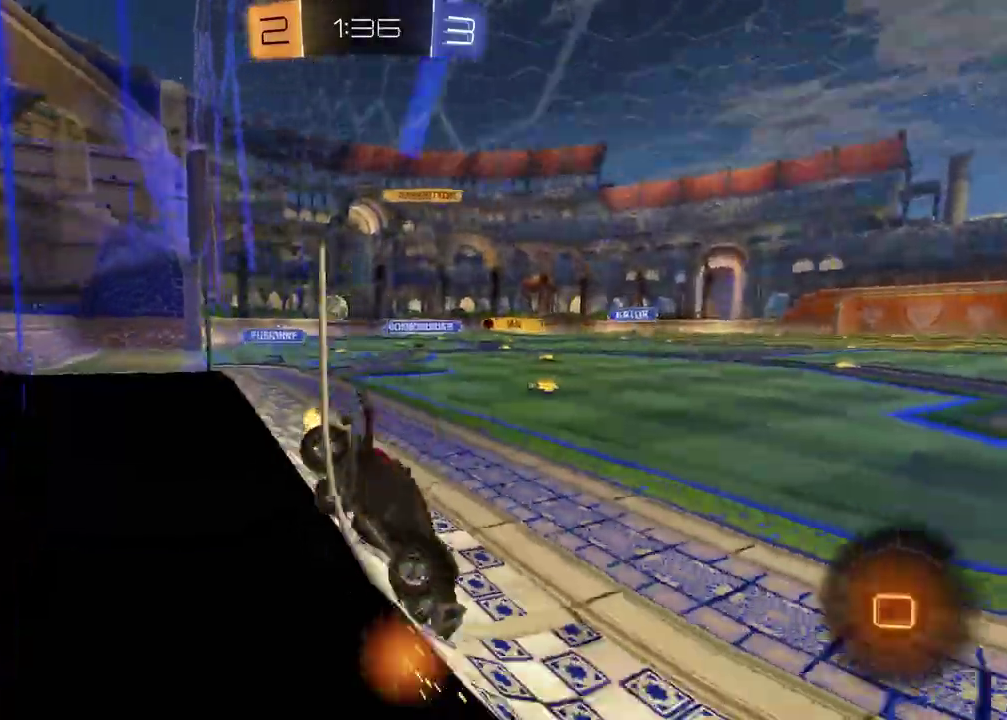
{"buttons": ["CROSS", "R2"], "left_stick": "up-left", "right_stick": "center", "events": [[67, "left_stick", "left"], [250, "left_stick", "center"], [317, "left_stick", "up"], [350, "CROSS", "down"], [383, "left_stick", "up-left"]]}